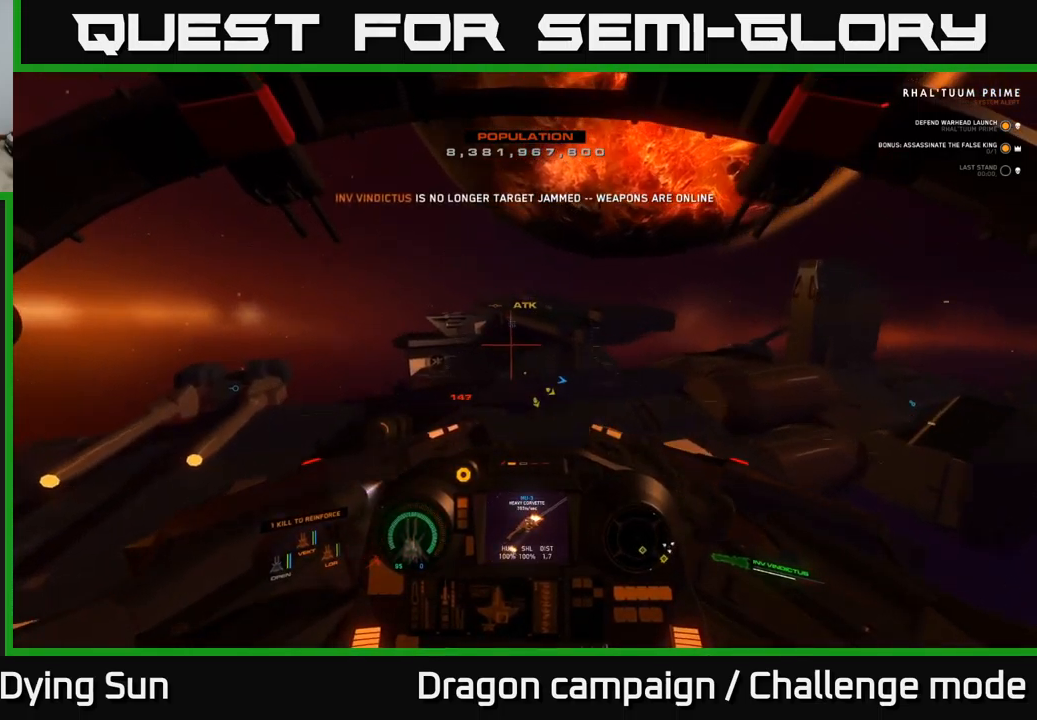
Gameplay with a controller (Xbox layout); each line is a JSON object with the inputs held at the frame after it. "events" lists button and stick changes between this image and that frame as [ms after this image, input, new state], when the widget could be followed in between.
{"buttons": ["R2"], "left_stick": "center", "right_stick": "down", "events": [[216, "right_stick", "center"], [333, "left_stick", "down-left"], [383, "right_stick", "down"], [416, "R2", "down"], [483, "left_stick", "center"]]}
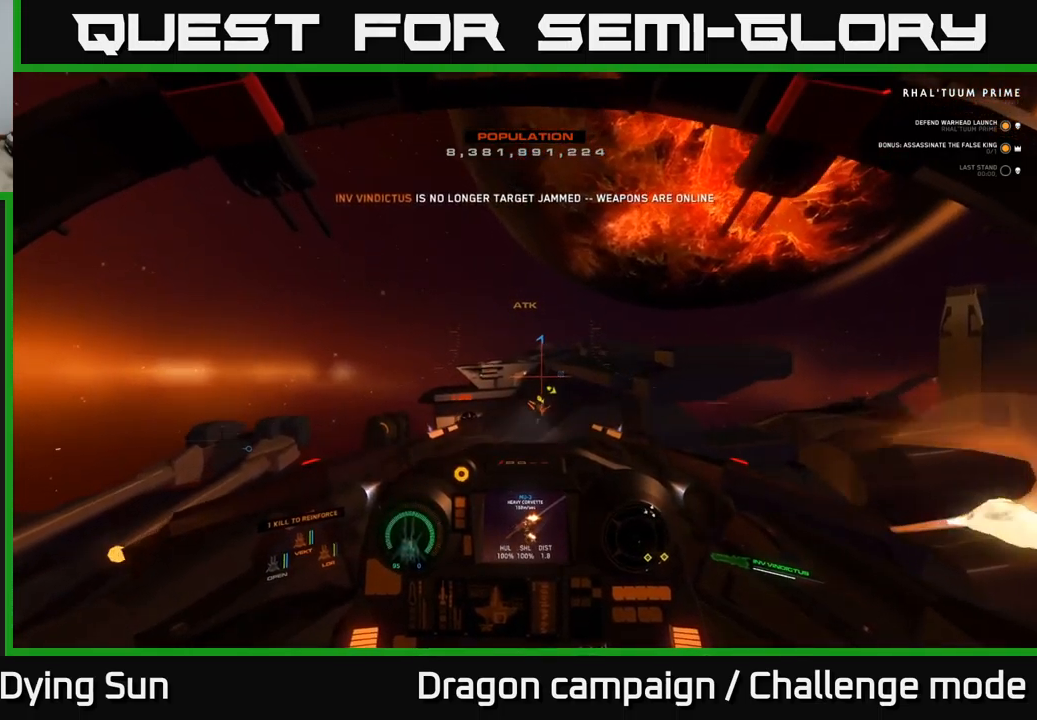
{"buttons": [], "left_stick": "left", "right_stick": "center", "events": [[16, "R2", "up"], [100, "right_stick", "center"], [166, "left_stick", "left"], [266, "right_stick", "up-left"], [300, "left_stick", "center"], [466, "left_stick", "left"], [466, "right_stick", "center"]]}
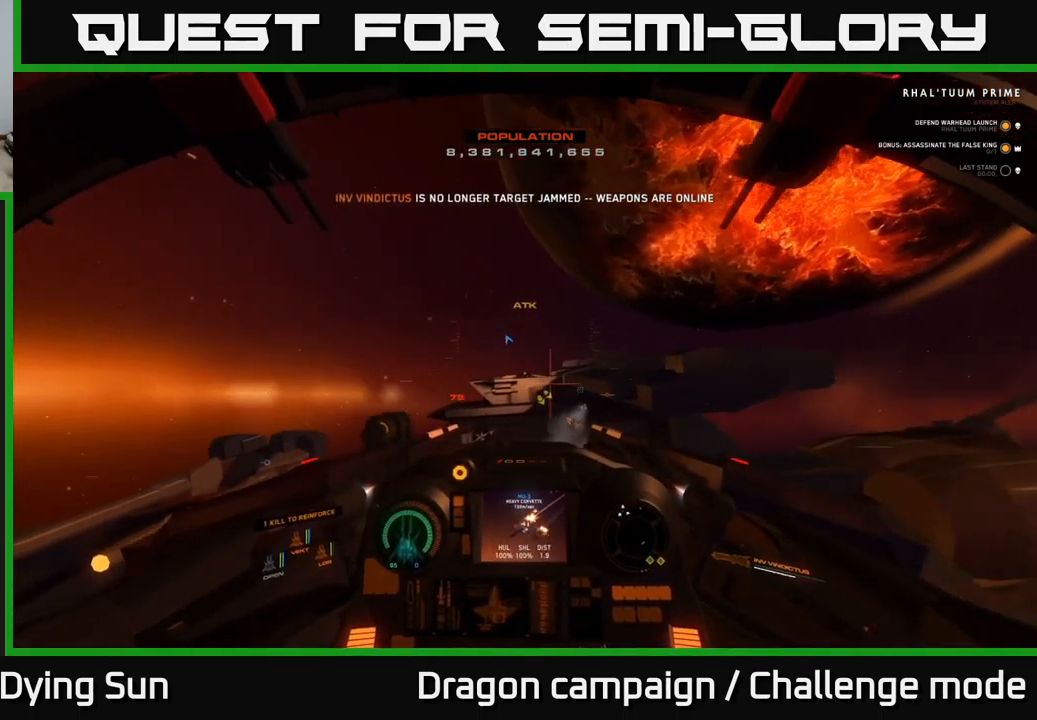
{"buttons": ["L2"], "left_stick": "center", "right_stick": "left", "events": [[116, "left_stick", "center"], [166, "right_stick", "down-left"], [233, "left_stick", "left"], [233, "right_stick", "down"], [400, "left_stick", "center"], [450, "right_stick", "center"], [500, "L2", "down"], [500, "right_stick", "left"]]}
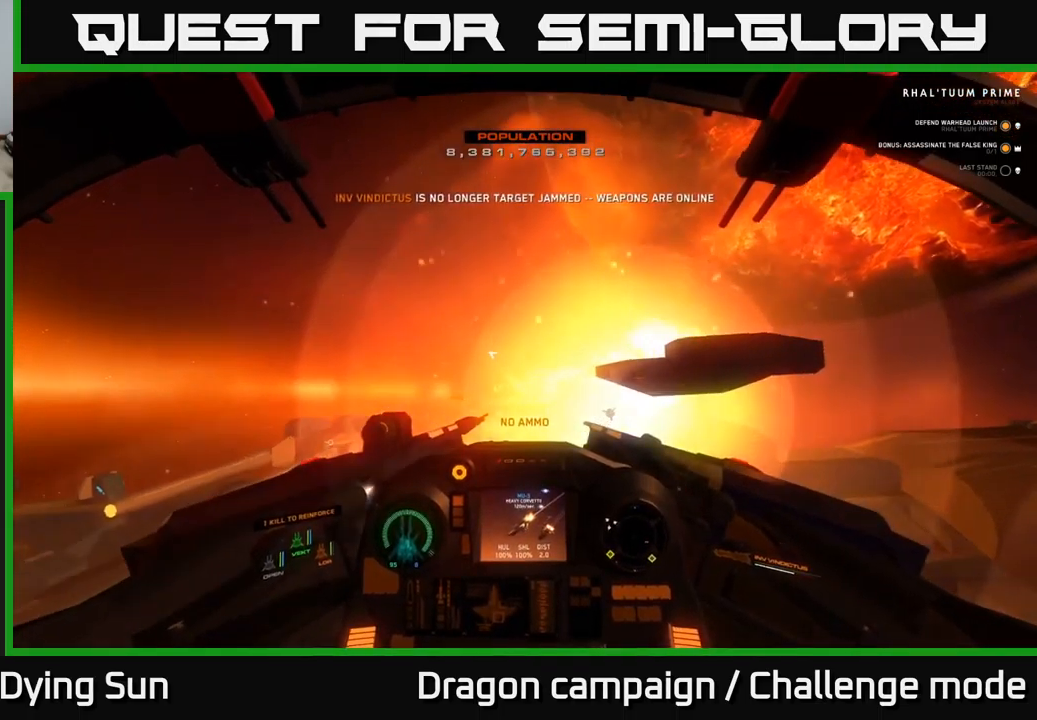
{"buttons": ["L2"], "left_stick": "center", "right_stick": "right", "events": [[150, "L2", "up"], [200, "right_stick", "up-left"], [250, "L2", "down"], [383, "right_stick", "center"], [450, "right_stick", "right"]]}
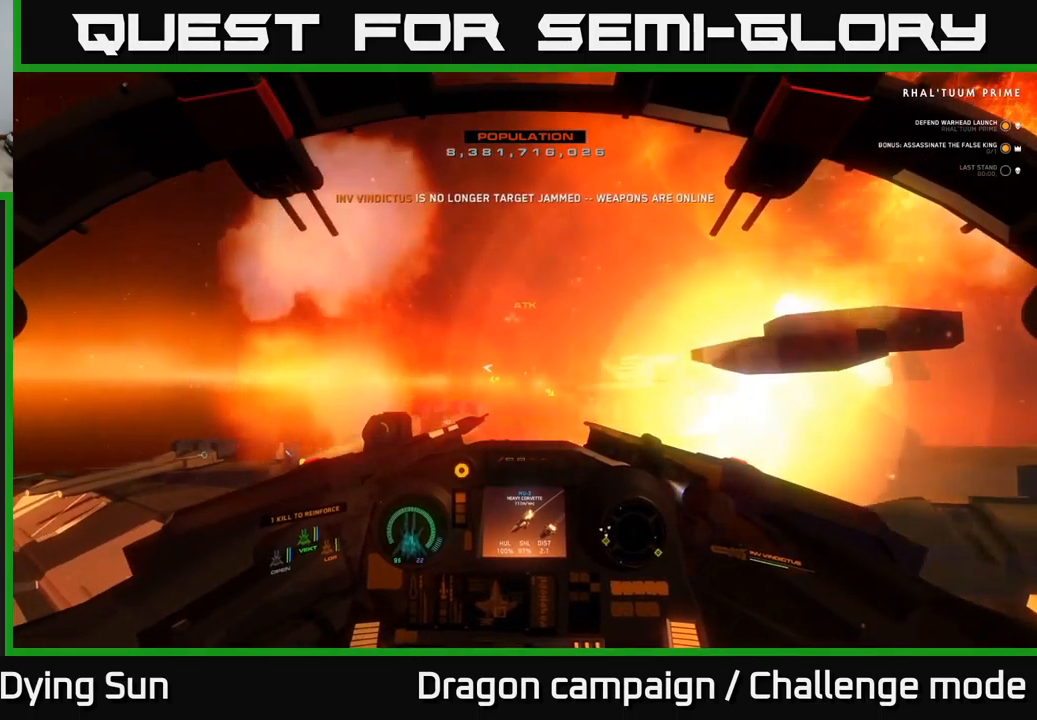
{"buttons": [], "left_stick": "center", "right_stick": "right", "events": [[133, "right_stick", "center"], [300, "L2", "up"], [433, "right_stick", "right"]]}
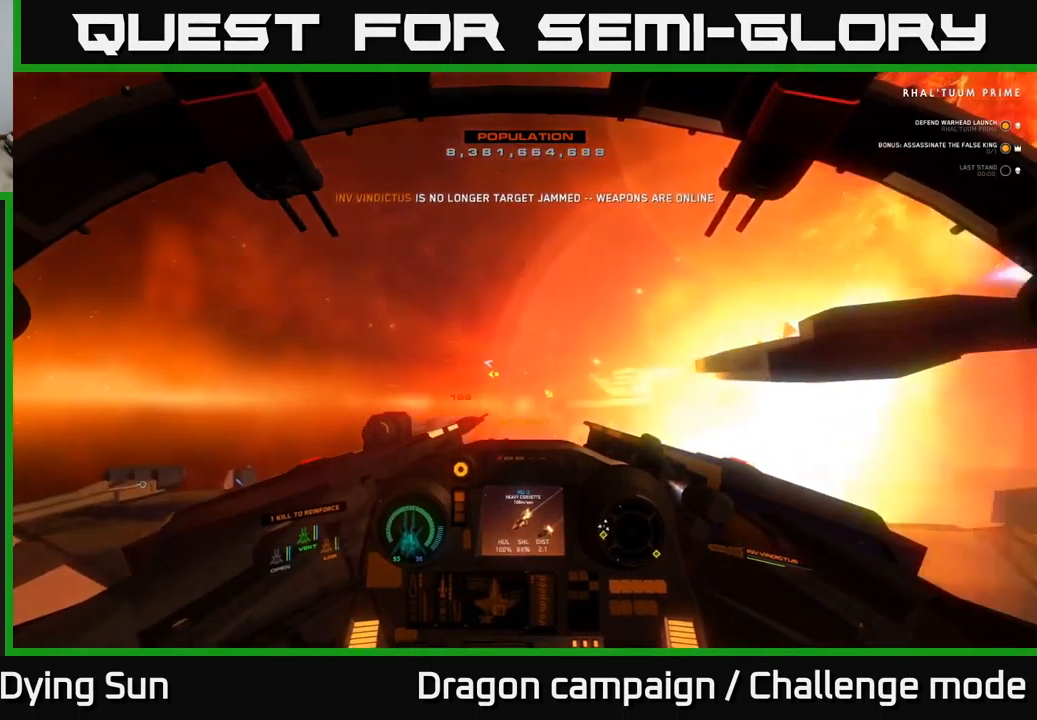
{"buttons": [], "left_stick": "down-left", "right_stick": "right", "events": [[300, "left_stick", "down-left"]]}
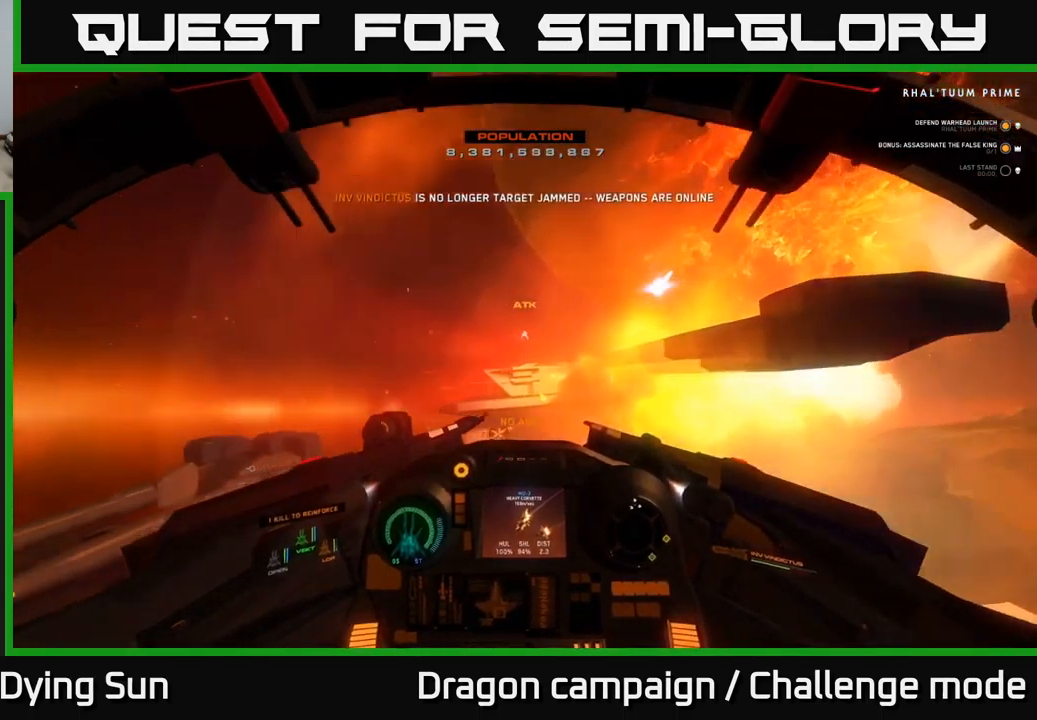
{"buttons": [], "left_stick": "down", "right_stick": "up-left", "events": [[33, "left_stick", "down"], [83, "right_stick", "center"], [133, "Y", "down"], [200, "Y", "up"], [233, "left_stick", "center"], [333, "left_stick", "down"], [383, "right_stick", "up-left"]]}
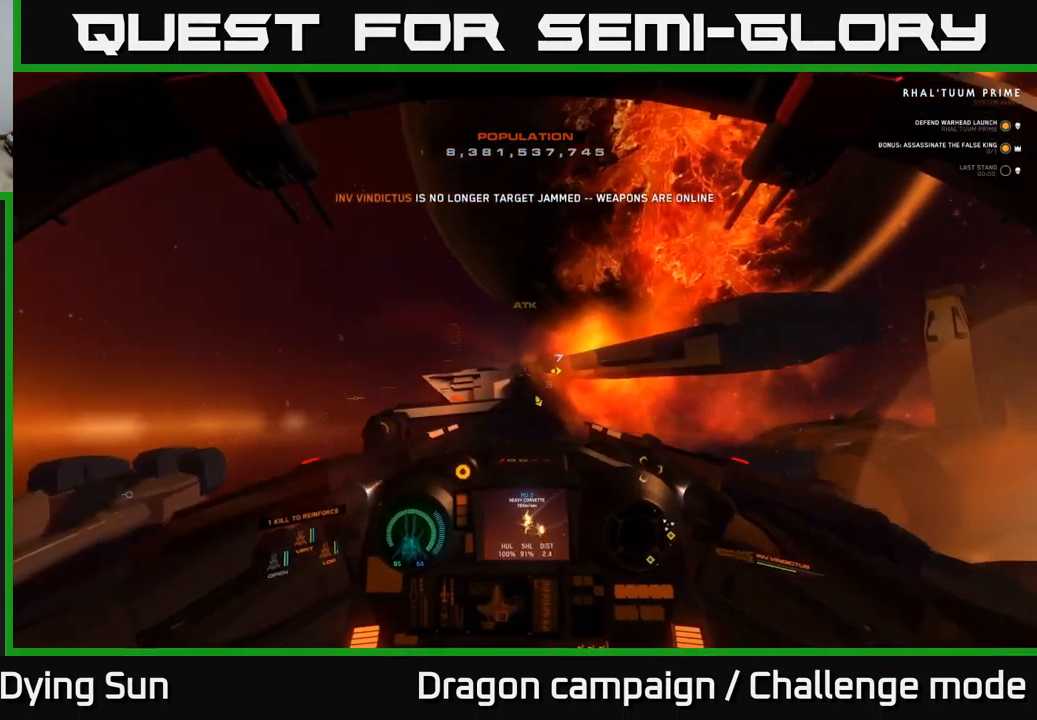
{"buttons": ["R2"], "left_stick": "down", "right_stick": "left", "events": [[16, "left_stick", "center"], [16, "right_stick", "center"], [66, "R2", "down"], [150, "left_stick", "down"], [150, "right_stick", "down"], [200, "R2", "up"], [283, "right_stick", "center"], [300, "left_stick", "center"], [400, "left_stick", "down"], [450, "right_stick", "left"], [500, "R2", "down"]]}
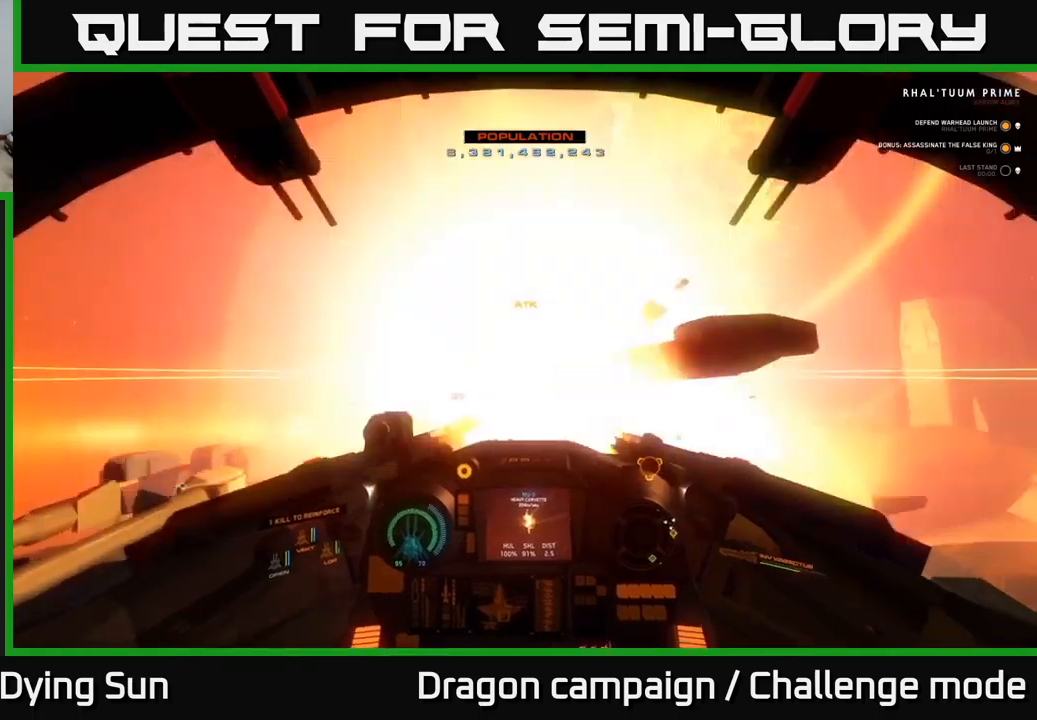
{"buttons": [], "left_stick": "center", "right_stick": "up-left", "events": [[33, "left_stick", "center"], [33, "right_stick", "center"], [133, "R2", "up"], [133, "left_stick", "down"], [133, "right_stick", "down-left"], [200, "right_stick", "left"], [300, "left_stick", "center"], [300, "right_stick", "up-left"]]}
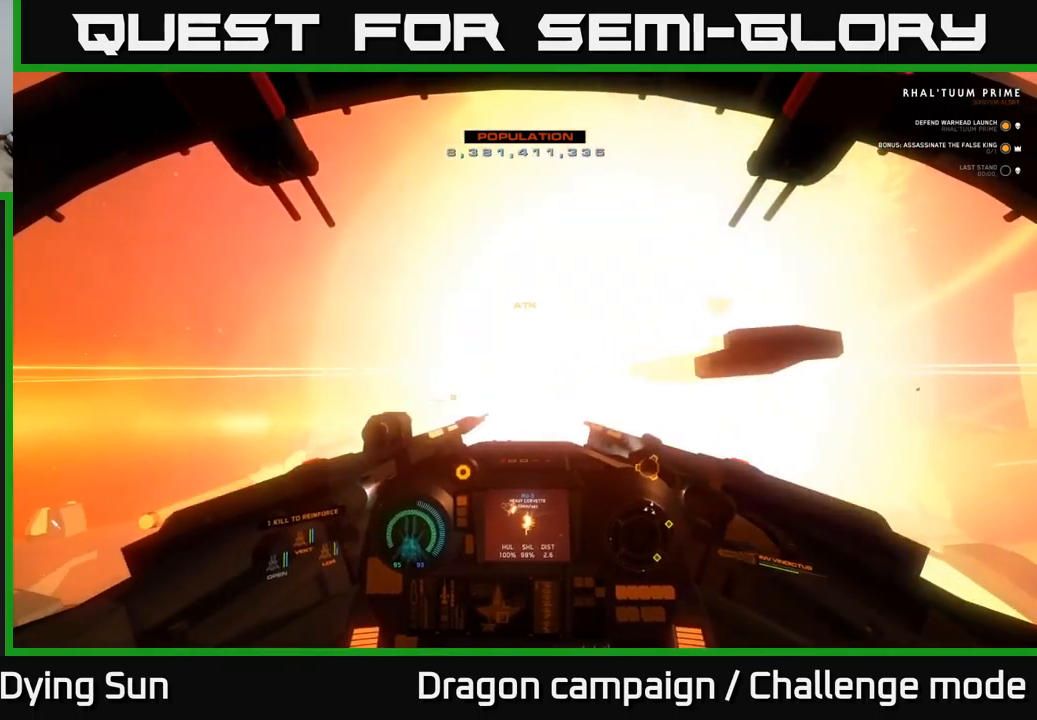
{"buttons": ["L2"], "left_stick": "center", "right_stick": "center", "events": [[400, "L2", "down"], [467, "right_stick", "center"]]}
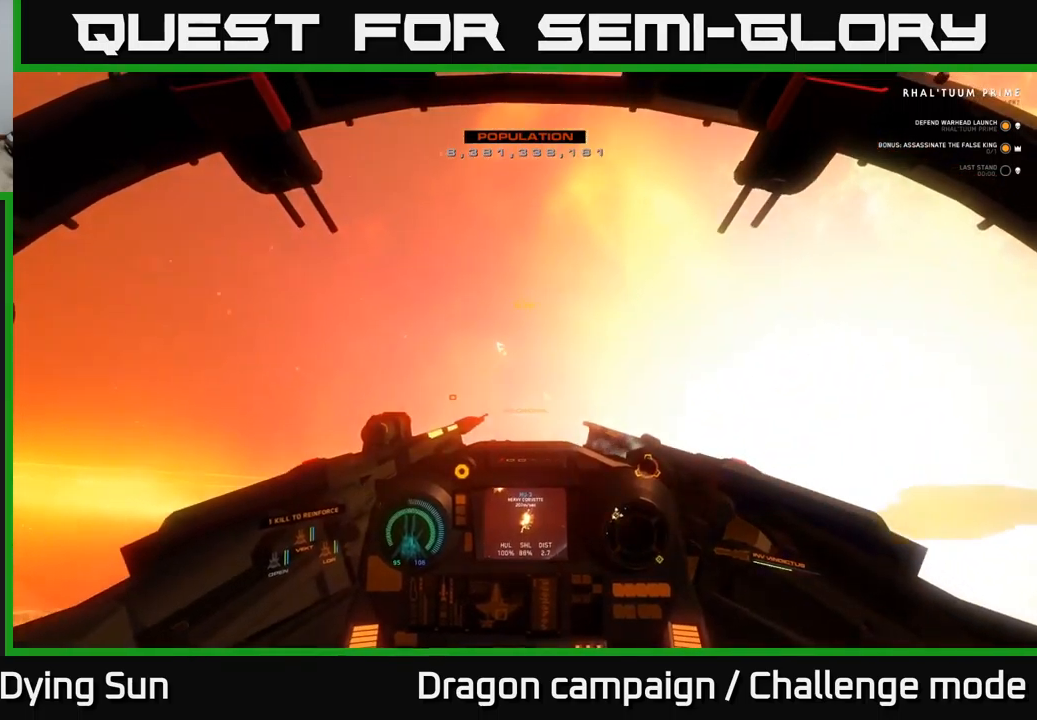
{"buttons": ["L2"], "left_stick": "center", "right_stick": "down-right", "events": [[500, "right_stick", "down-right"]]}
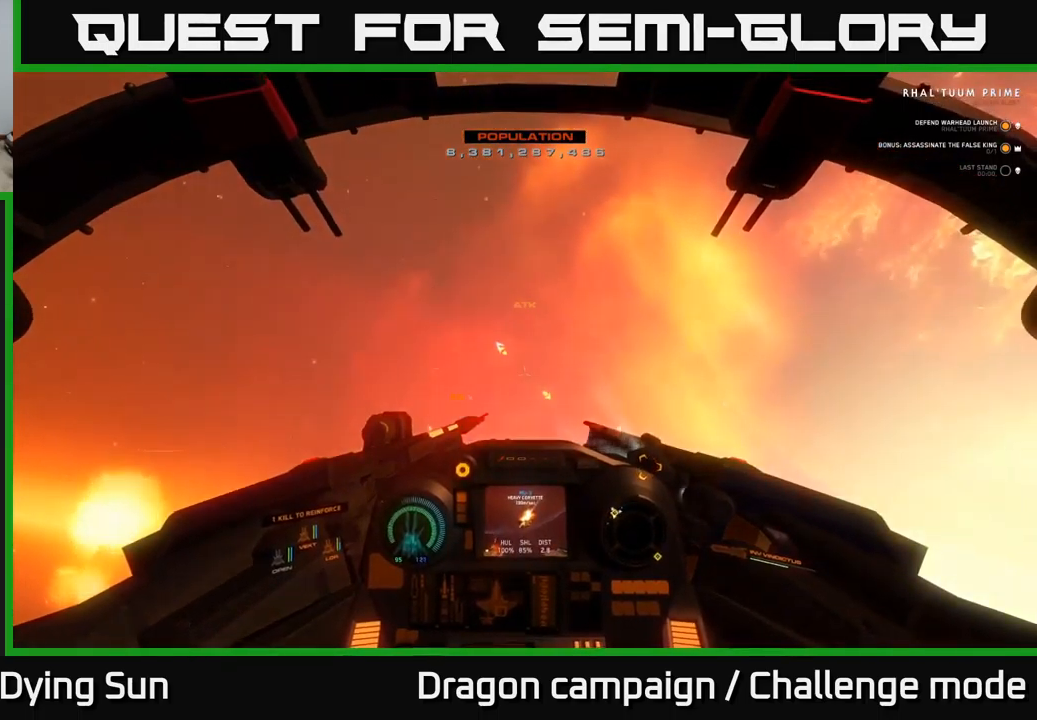
{"buttons": ["L2"], "left_stick": "center", "right_stick": "center", "events": [[383, "right_stick", "center"]]}
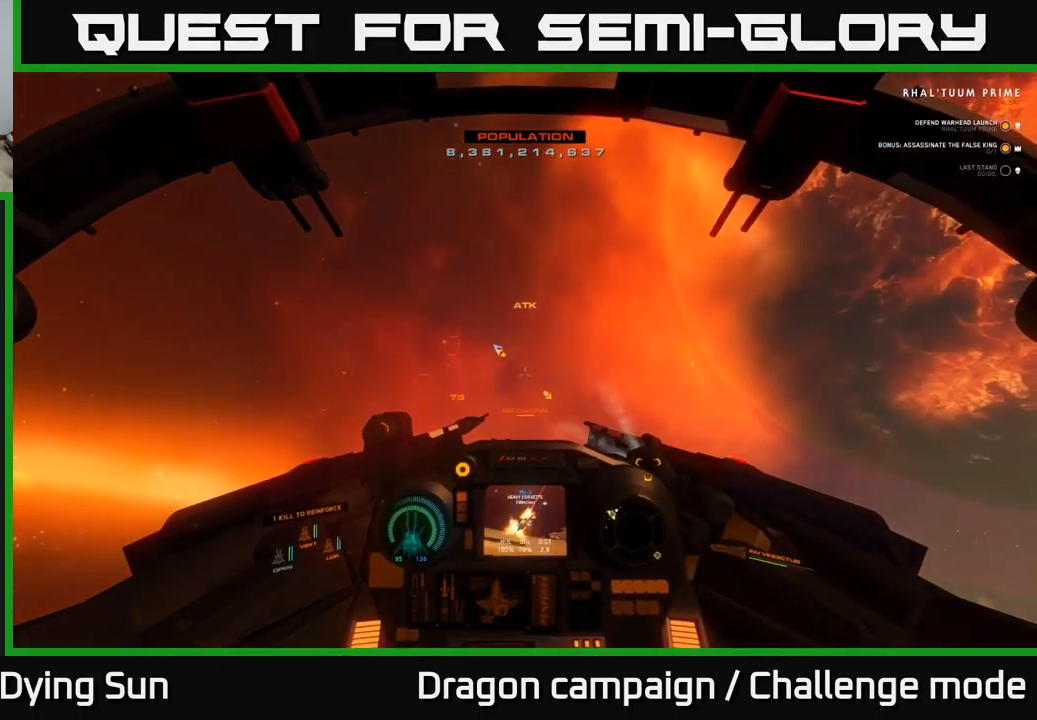
{"buttons": ["R3"], "left_stick": "center", "right_stick": "down-right", "events": [[183, "right_stick", "down-right"], [367, "R3", "down"], [400, "L2", "up"]]}
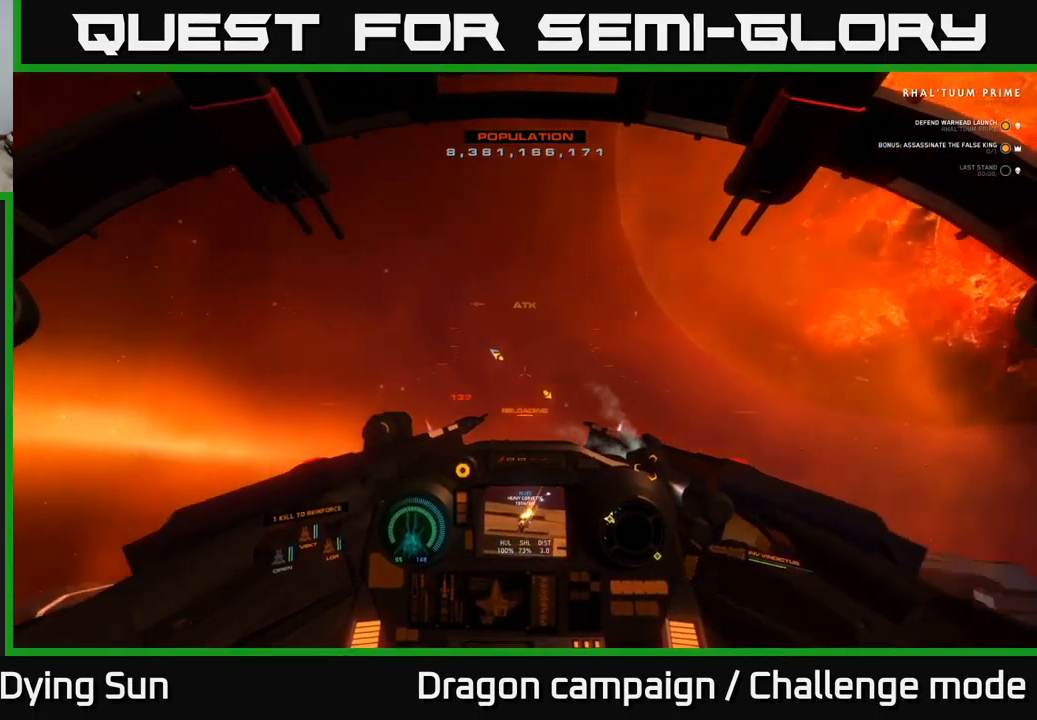
{"buttons": [], "left_stick": "down", "right_stick": "right", "events": [[367, "R3", "up"], [467, "right_stick", "right"], [500, "left_stick", "down"]]}
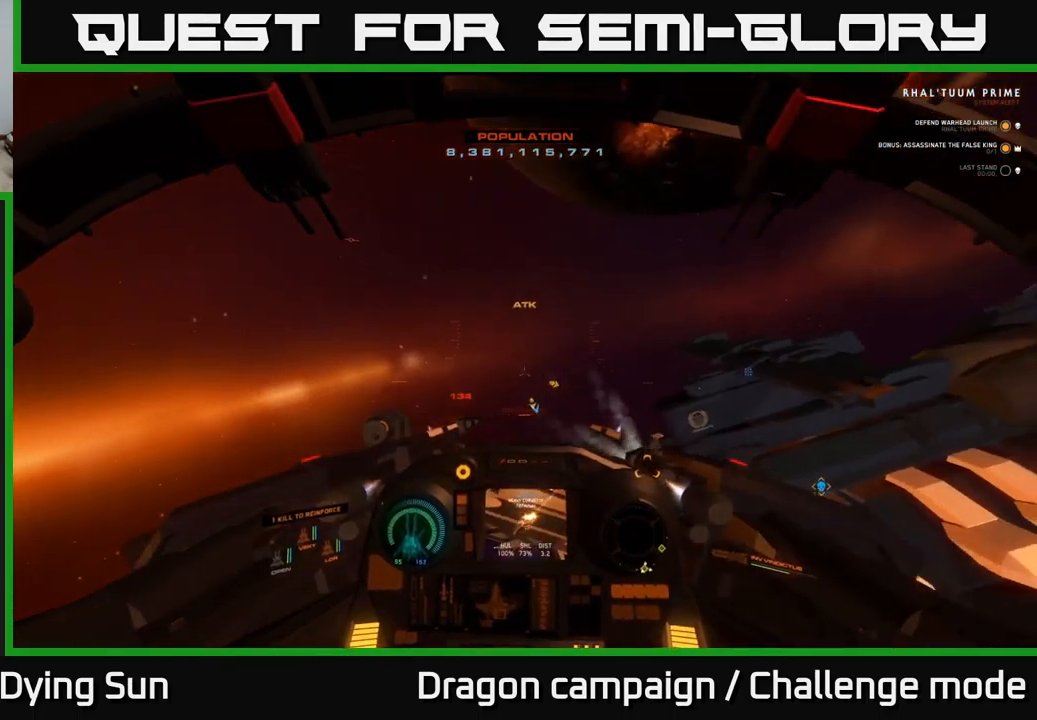
{"buttons": [], "left_stick": "left", "right_stick": "up-right", "events": [[117, "left_stick", "down-left"], [217, "right_stick", "up-right"], [250, "left_stick", "center"], [400, "left_stick", "left"]]}
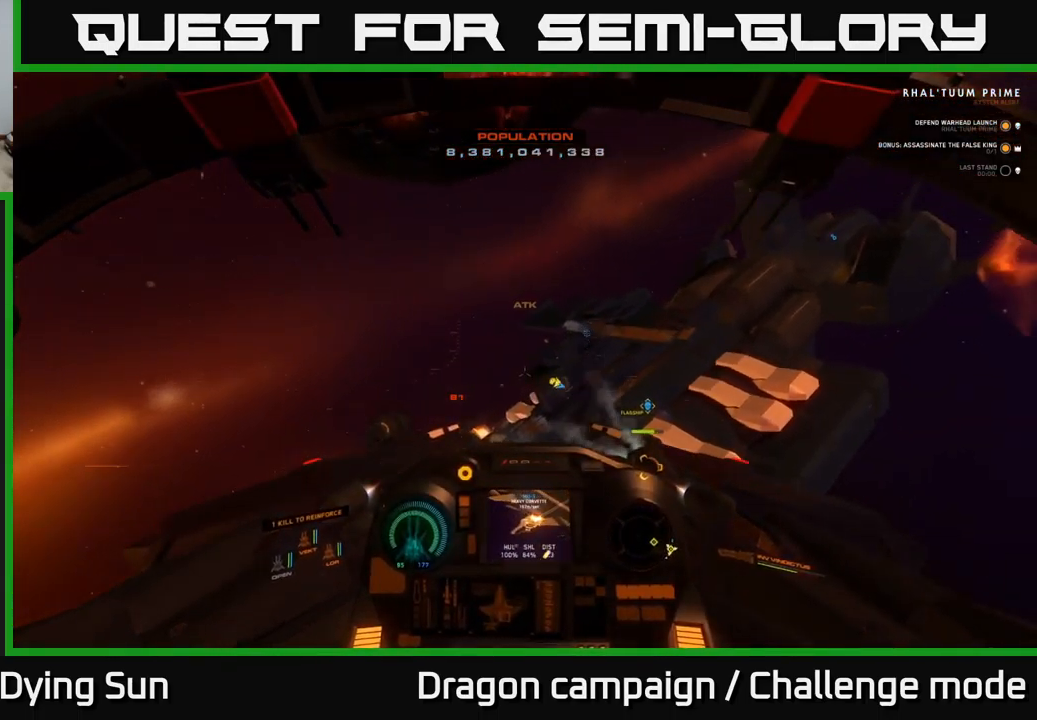
{"buttons": [], "left_stick": "center", "right_stick": "left", "events": [[33, "right_stick", "center"], [83, "left_stick", "center"], [183, "right_stick", "down-right"], [267, "R2", "down"], [267, "left_stick", "left"], [300, "right_stick", "center"], [383, "R2", "up"], [400, "left_stick", "center"], [483, "right_stick", "left"]]}
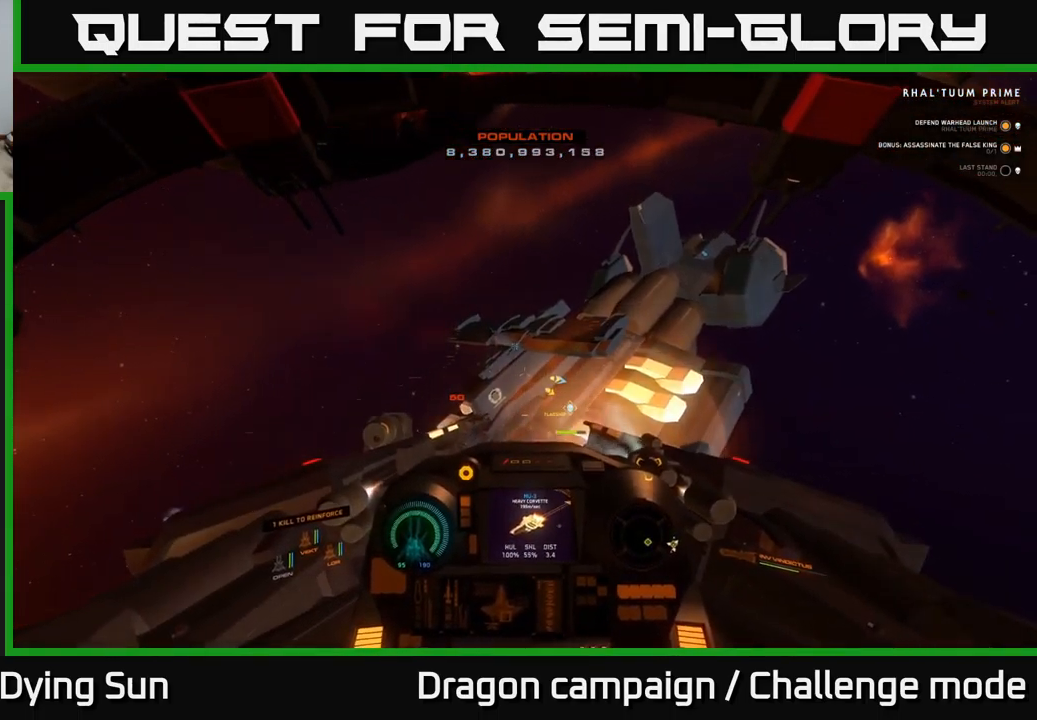
{"buttons": [], "left_stick": "center", "right_stick": "center", "events": [[100, "L2", "down"], [100, "right_stick", "center"], [233, "right_stick", "right"], [267, "R2", "down"], [350, "right_stick", "center"], [367, "L2", "up"], [383, "R2", "up"]]}
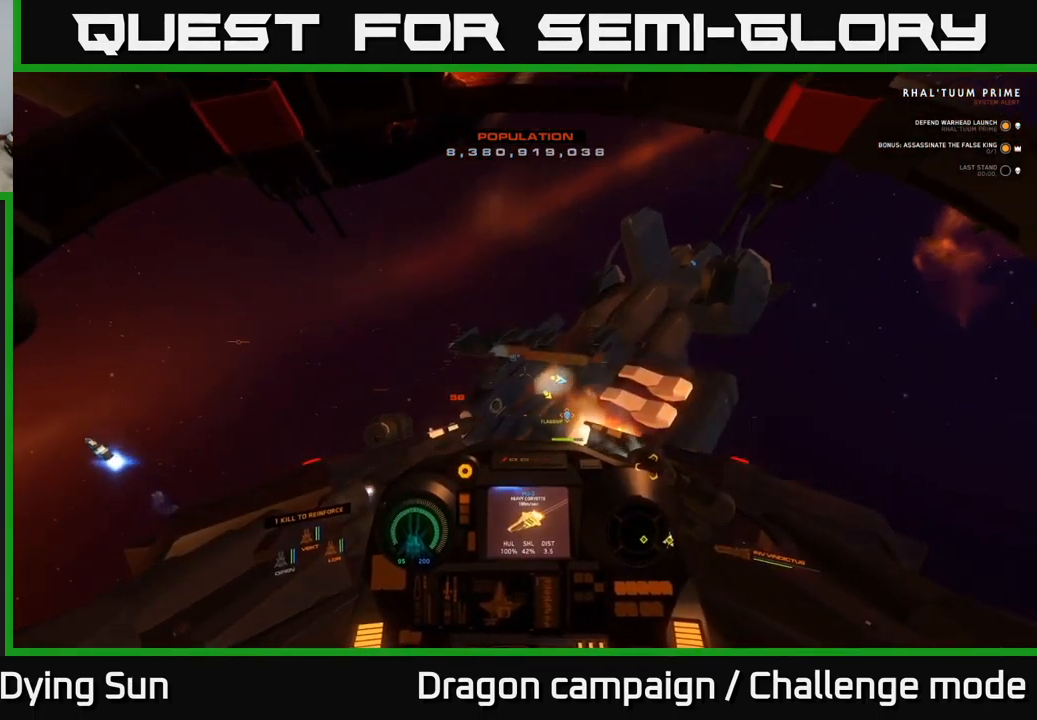
{"buttons": [], "left_stick": "center", "right_stick": "down-right", "events": [[17, "right_stick", "left"], [117, "L2", "down"], [183, "right_stick", "center"], [200, "R2", "down"], [317, "L2", "up"], [317, "R2", "up"], [367, "right_stick", "down-right"]]}
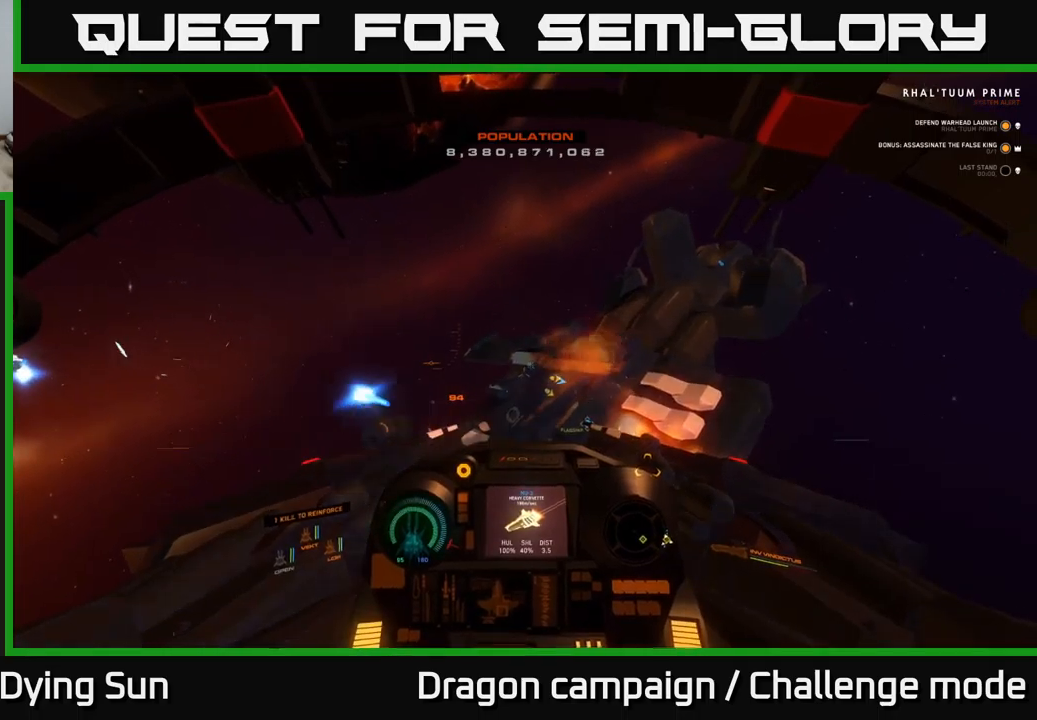
{"buttons": ["L2"], "left_stick": "center", "right_stick": "center", "events": [[17, "L2", "down"], [17, "right_stick", "center"], [34, "R2", "down"], [117, "L2", "up"], [167, "R2", "up"], [317, "right_stick", "up-left"], [350, "R2", "down"], [367, "right_stick", "center"], [467, "L2", "down"], [467, "R2", "up"]]}
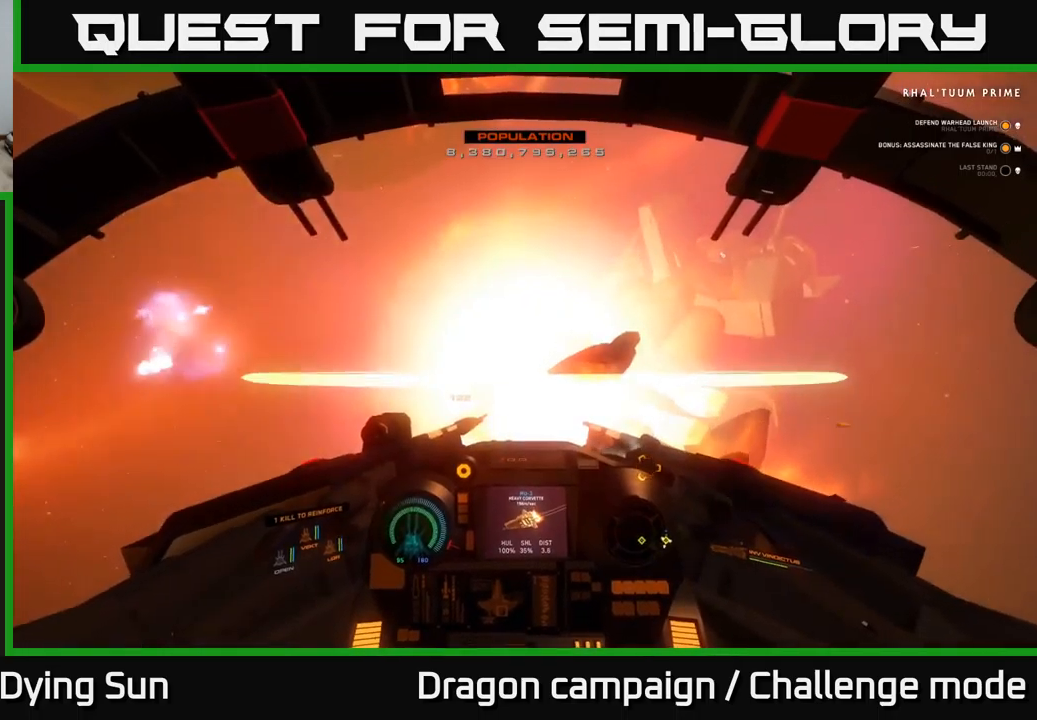
{"buttons": [], "left_stick": "center", "right_stick": "center", "events": [[17, "Y", "down"], [84, "L2", "up"], [100, "Y", "up"], [200, "L3", "down"], [250, "right_stick", "left"], [350, "L3", "up"], [350, "R1", "down"], [384, "right_stick", "center"], [450, "R1", "up"]]}
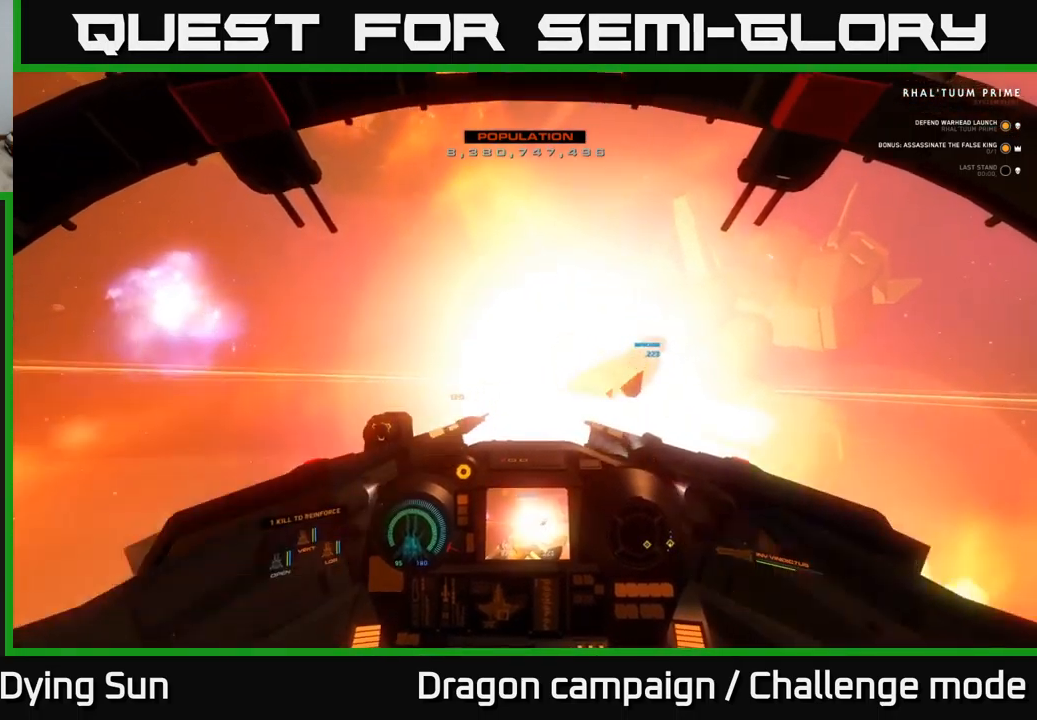
{"buttons": [], "left_stick": "center", "right_stick": "center", "events": [[84, "right_stick", "down-left"], [267, "left_stick", "down"], [284, "right_stick", "center"], [450, "left_stick", "center"]]}
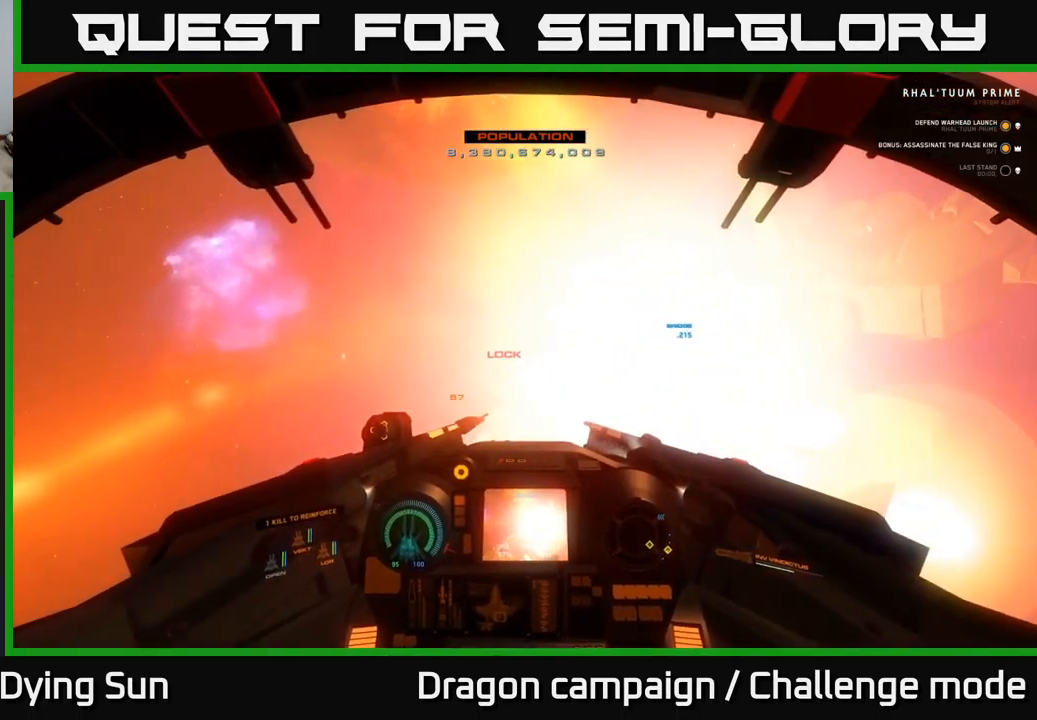
{"buttons": ["R2"], "left_stick": "center", "right_stick": "left", "events": [[50, "left_stick", "down"], [234, "left_stick", "center"], [250, "R2", "down"], [334, "left_stick", "down"], [367, "R2", "up"], [450, "R2", "down"], [484, "right_stick", "left"], [500, "left_stick", "center"]]}
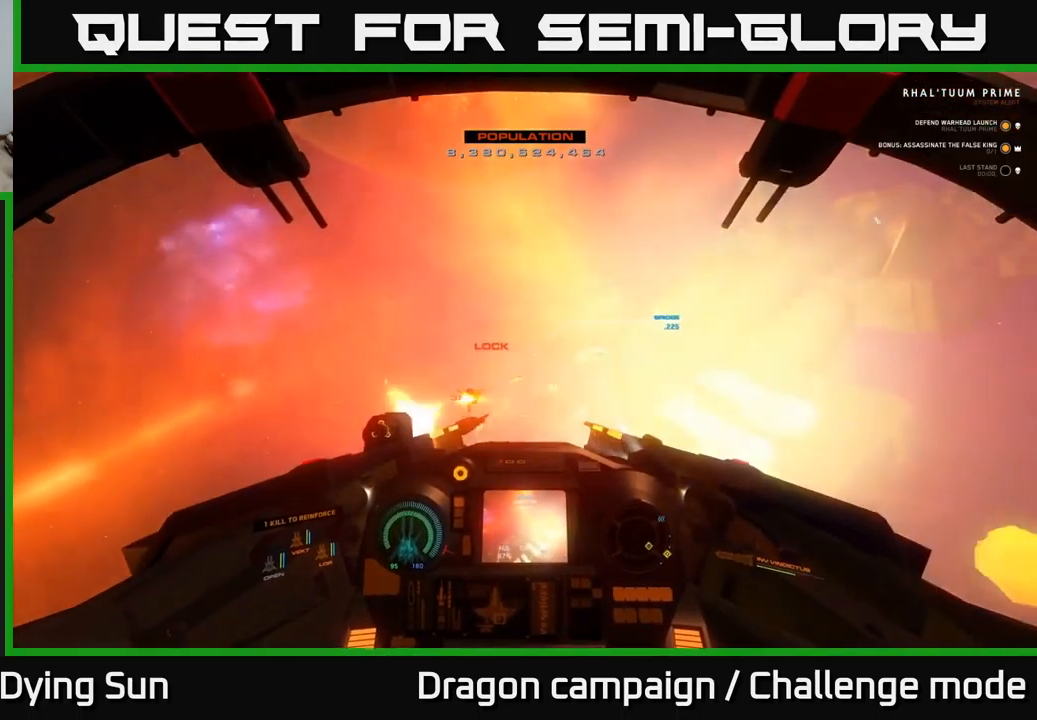
{"buttons": ["R2"], "left_stick": "center", "right_stick": "up-left", "events": [[84, "R2", "up"], [84, "right_stick", "center"], [150, "L2", "down"], [184, "R2", "down"], [217, "right_stick", "left"], [284, "L2", "up"], [317, "R2", "up"], [367, "L2", "down"], [367, "right_stick", "center"], [434, "R2", "down"], [484, "L2", "up"], [500, "right_stick", "up-left"]]}
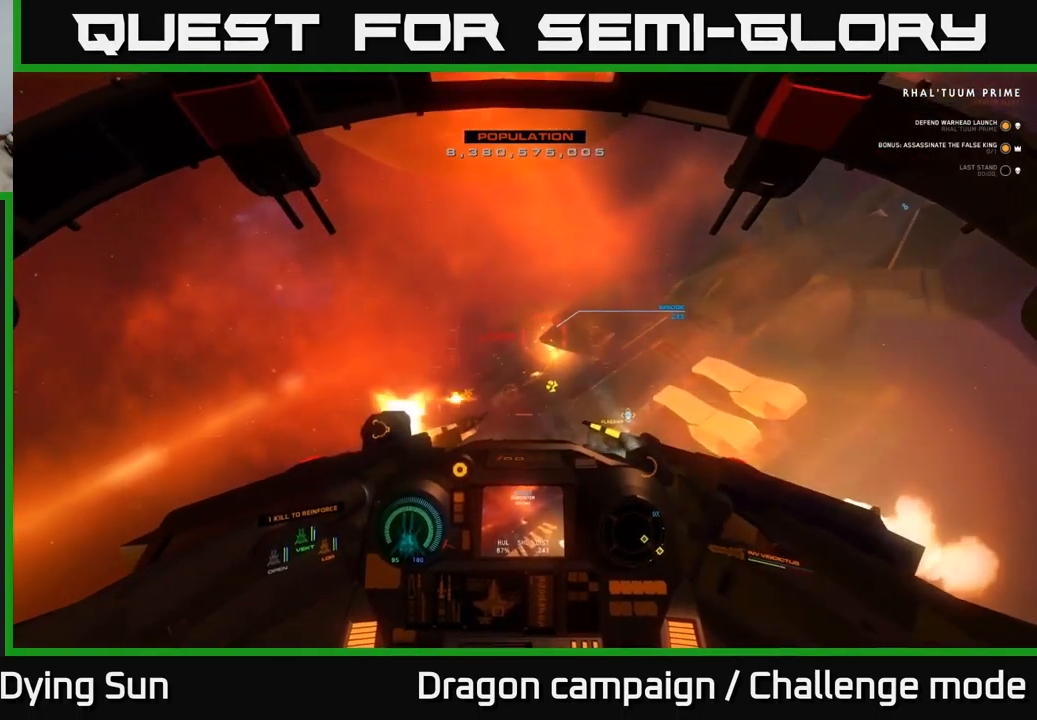
{"buttons": ["R2"], "left_stick": "center", "right_stick": "center", "events": [[84, "R2", "up"], [117, "left_stick", "down-left"], [200, "R2", "down"], [234, "right_stick", "center"], [267, "L3", "down"], [267, "left_stick", "left"], [334, "R2", "up"], [434, "L3", "up"], [434, "R2", "down"], [484, "left_stick", "center"]]}
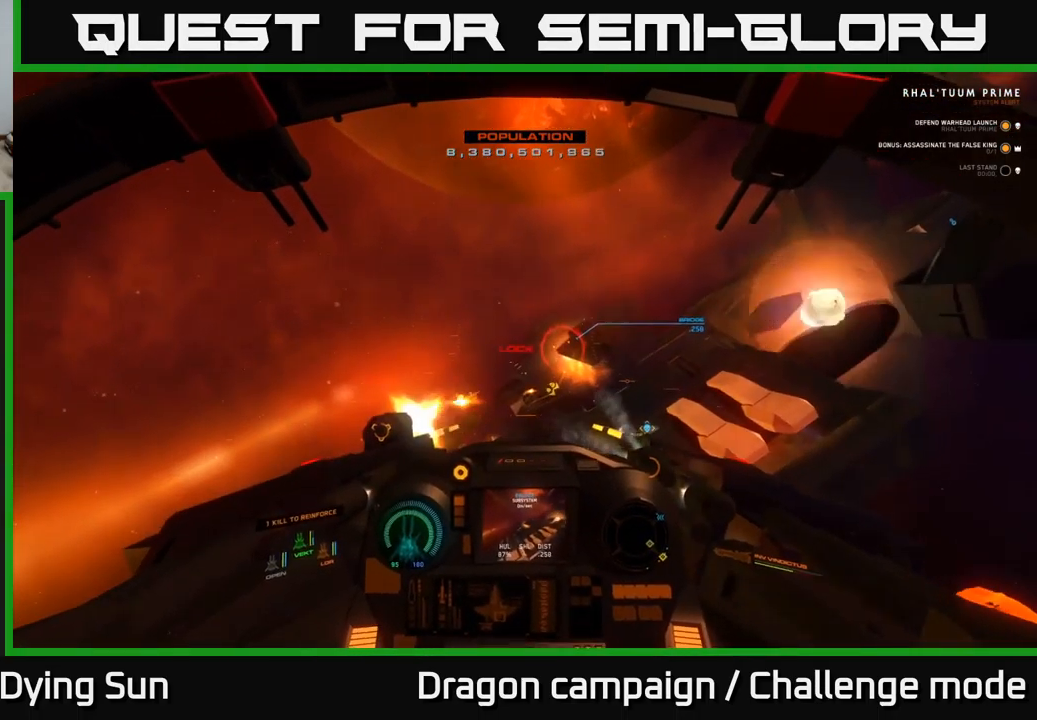
{"buttons": ["R2"], "left_stick": "center", "right_stick": "left", "events": [[50, "R2", "up"], [167, "L3", "down"], [167, "R2", "down"], [284, "left_stick", "left"], [317, "L3", "up"], [334, "R2", "up"], [384, "left_stick", "center"], [417, "R2", "down"], [434, "right_stick", "left"]]}
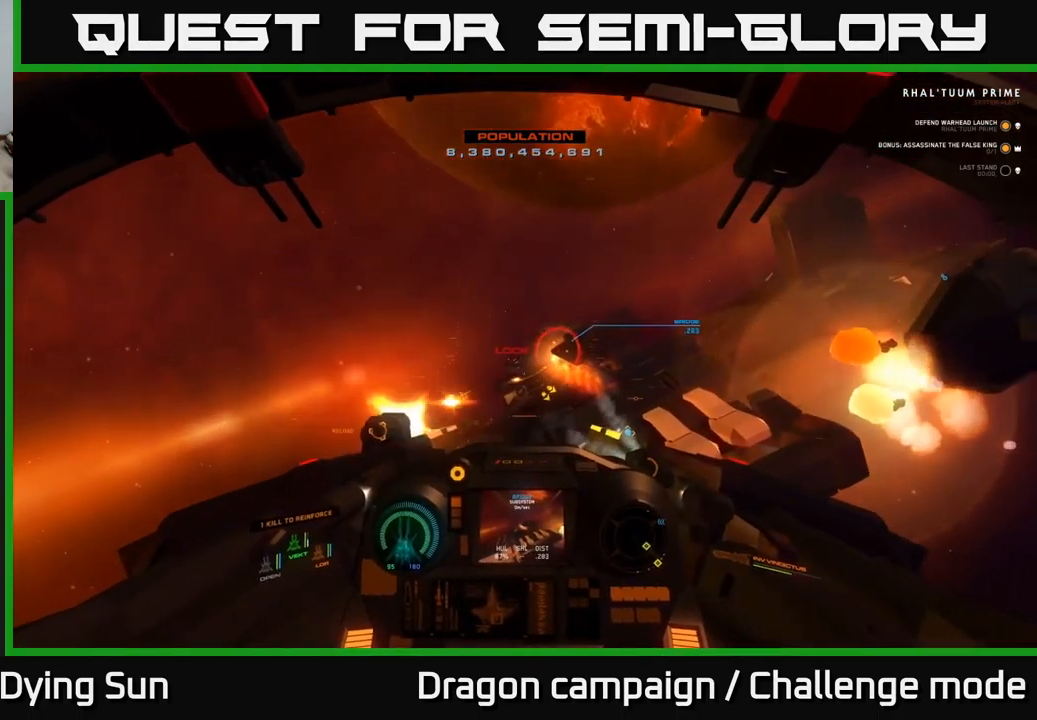
{"buttons": ["L2", "R2"], "left_stick": "center", "right_stick": "up-left", "events": [[34, "R2", "up"], [67, "L2", "down"], [167, "R2", "down"], [167, "right_stick", "center"], [234, "L2", "up"], [300, "R2", "up"], [317, "right_stick", "left"], [384, "R2", "down"], [400, "right_stick", "up-left"], [467, "L2", "down"]]}
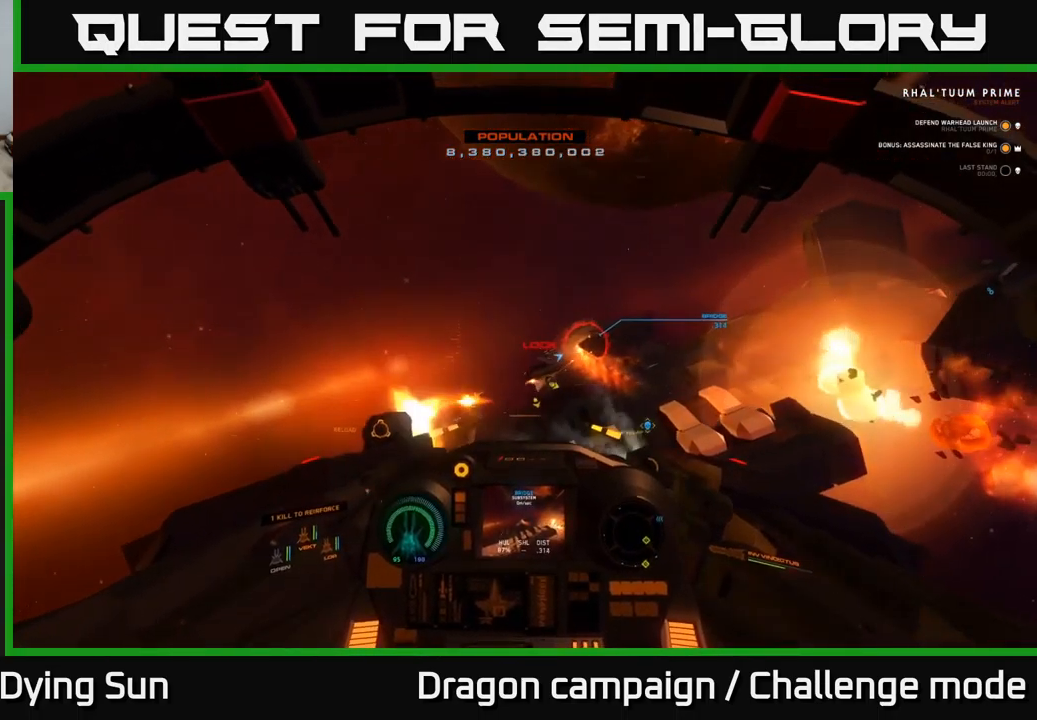
{"buttons": ["R2"], "left_stick": "center", "right_stick": "center", "events": [[17, "R2", "up"], [17, "right_stick", "center"], [134, "L2", "up"], [134, "R2", "down"], [200, "right_stick", "right"], [267, "L2", "down"], [267, "R2", "up"], [367, "R2", "down"], [400, "right_stick", "center"], [467, "L2", "up"]]}
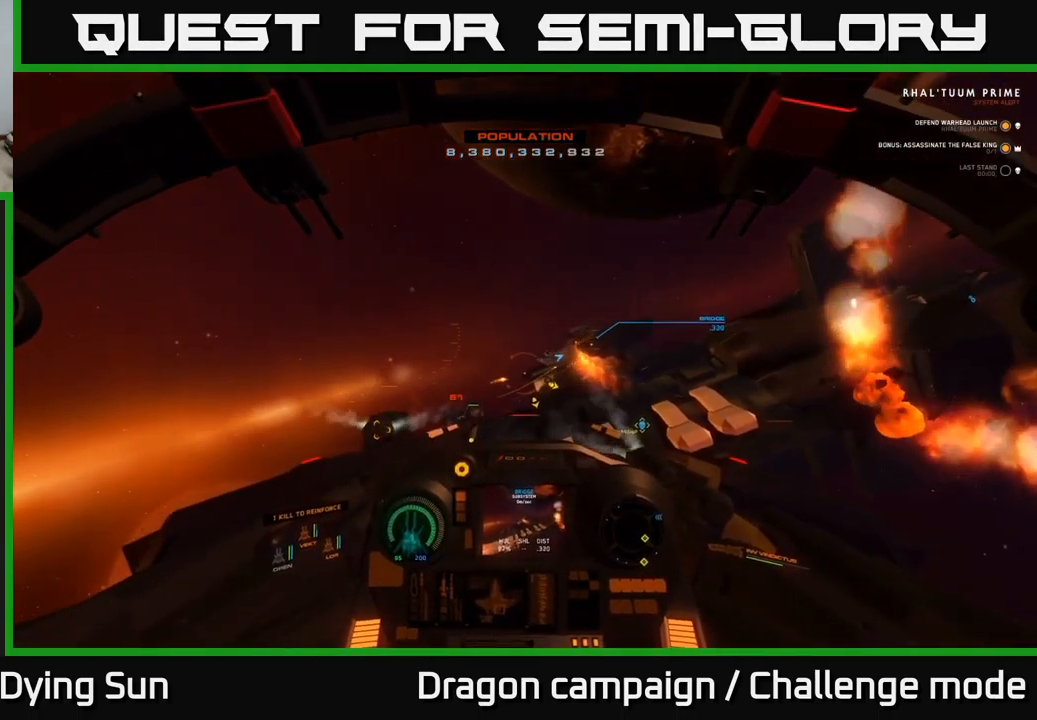
{"buttons": ["L2"], "left_stick": "center", "right_stick": "left", "events": [[17, "R2", "up"], [84, "L2", "down"], [84, "R2", "down"], [117, "right_stick", "up"], [234, "R2", "up"], [283, "L2", "up"], [283, "right_stick", "center"], [333, "R2", "down"], [416, "L2", "down"], [450, "right_stick", "left"], [483, "R2", "up"]]}
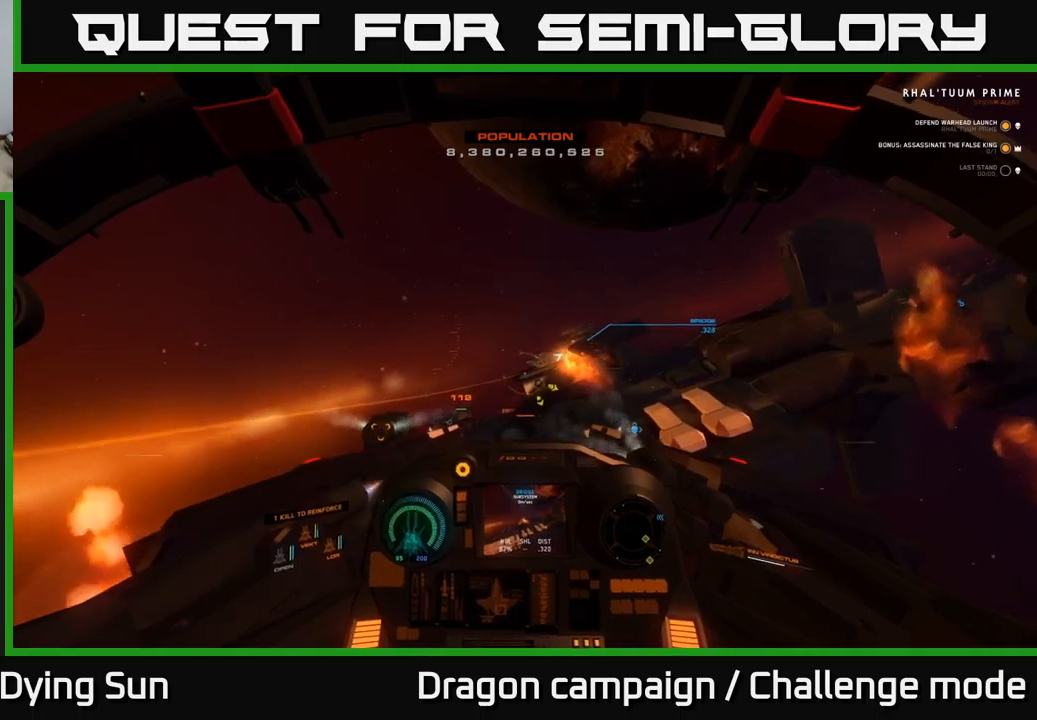
{"buttons": ["L2"], "left_stick": "center", "right_stick": "up", "events": [[433, "right_stick", "up"]]}
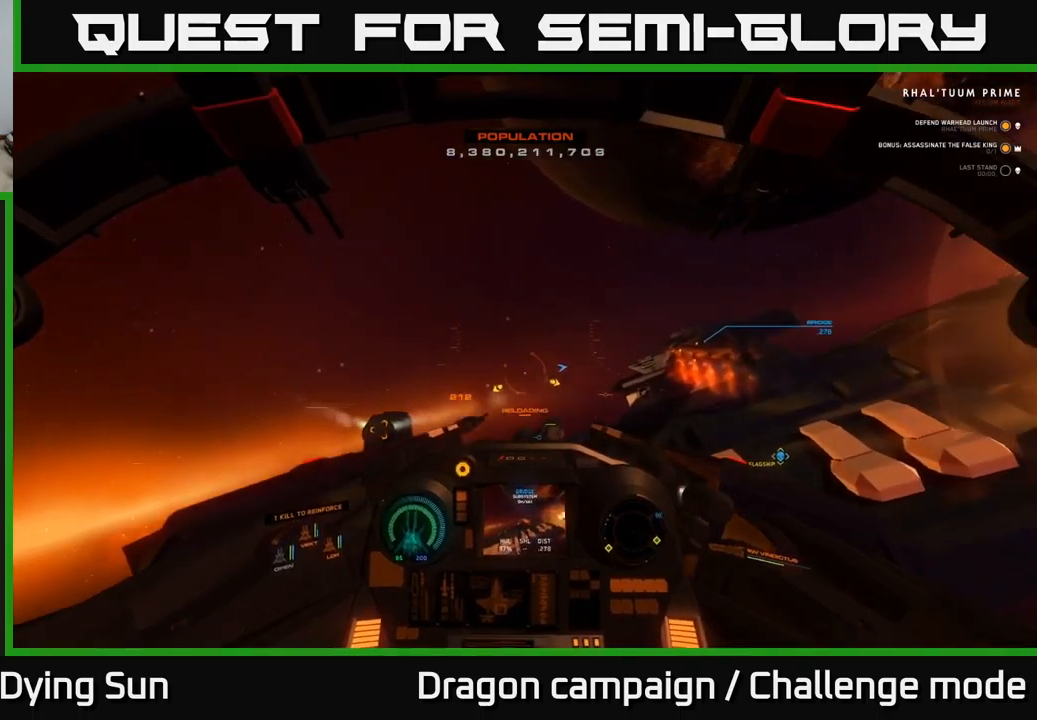
{"buttons": ["R3"], "left_stick": "center", "right_stick": "right", "events": [[66, "right_stick", "up-right"], [216, "right_stick", "right"], [250, "R3", "down"], [350, "L2", "up"]]}